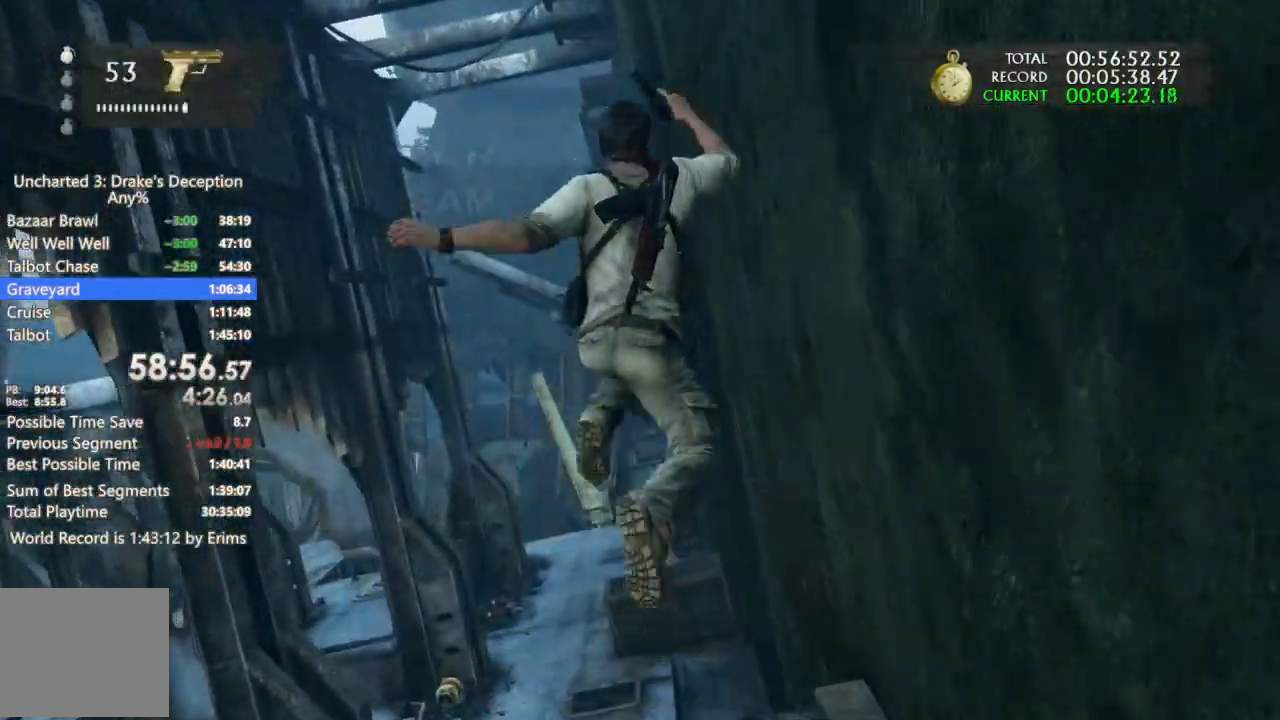
Gameplay with a controller (PlayStation layout); each line is a JSON object with the inputs held at the frame after it. "events" lists button and stick changes between this image and that frame as [ms after this image, input, new state], when the widget could be followed in between. Not read: CIRCLE R3.
{"buttons": [], "left_stick": "up", "right_stick": "down-left", "events": [[267, "right_stick", "down-left"], [300, "DPAD_LEFT", "down"], [367, "DPAD_LEFT", "up"]]}
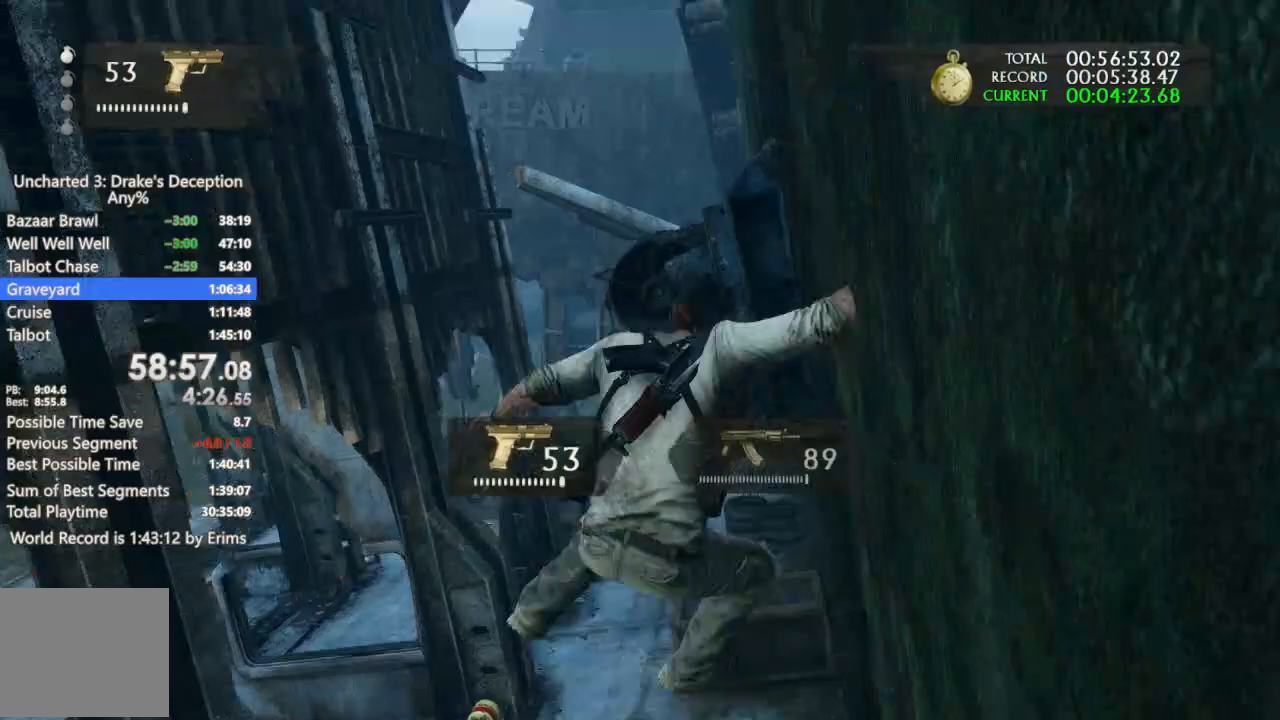
{"buttons": [], "left_stick": "up", "right_stick": "center", "events": [[33, "right_stick", "center"]]}
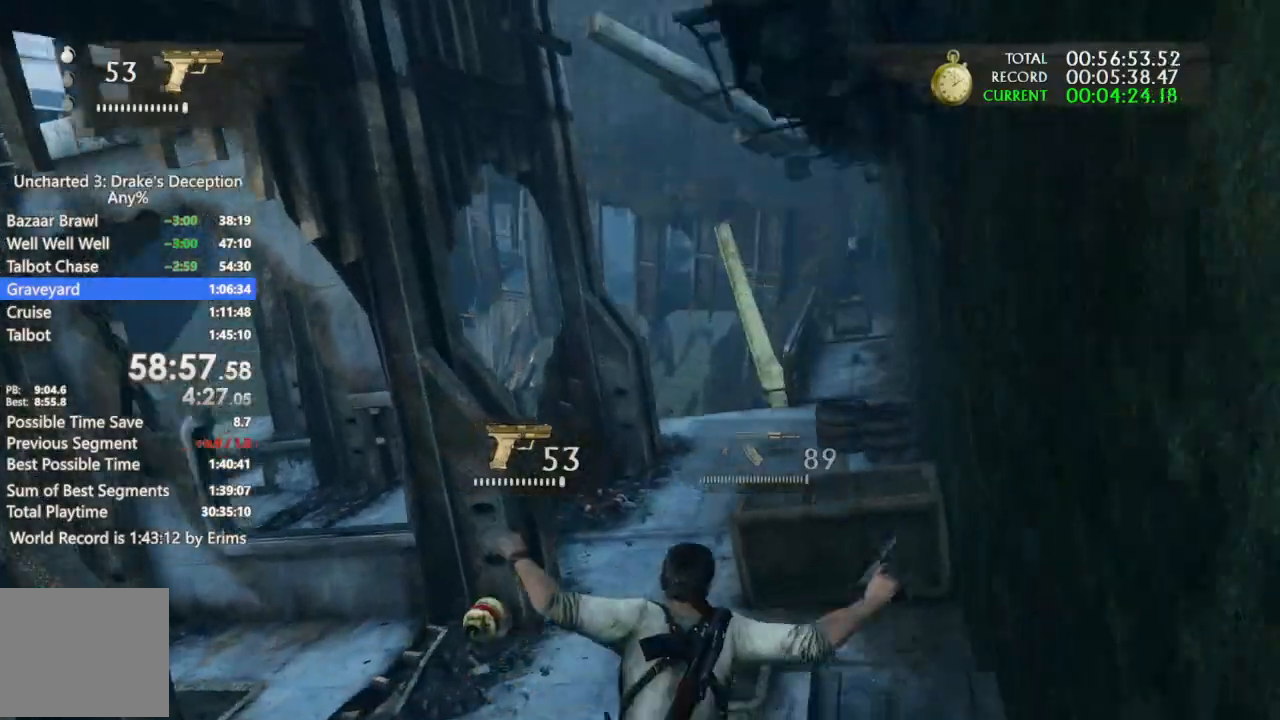
{"buttons": [], "left_stick": "up", "right_stick": "down", "events": [[67, "right_stick", "down"], [267, "right_stick", "center"], [467, "right_stick", "down"]]}
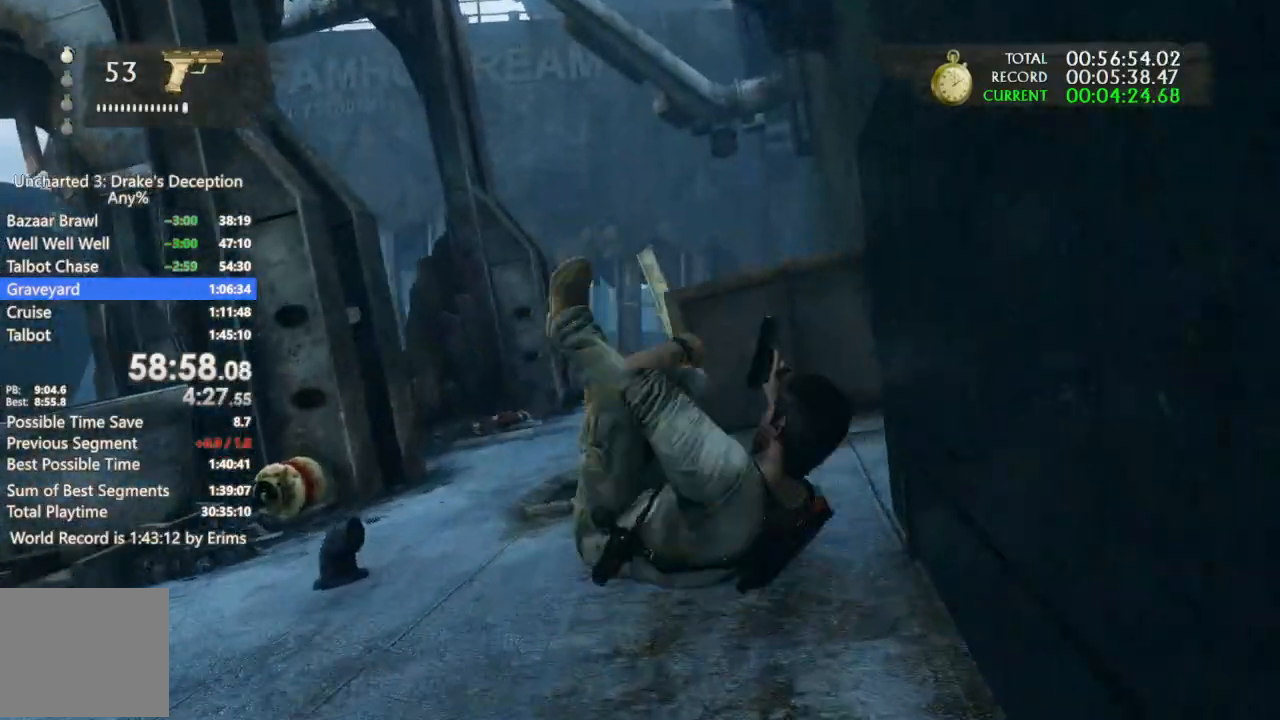
{"buttons": [], "left_stick": "up", "right_stick": "center", "events": [[200, "right_stick", "center"]]}
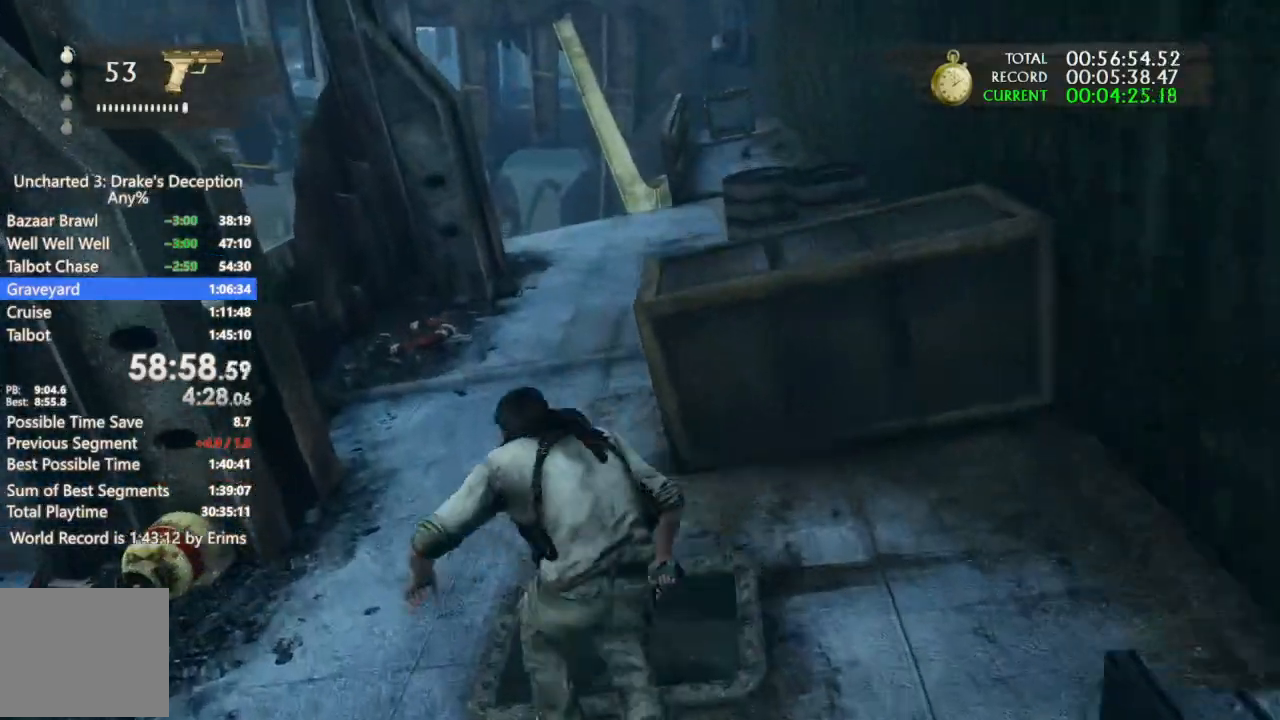
{"buttons": [], "left_stick": "up", "right_stick": "down-right", "events": [[367, "right_stick", "down-right"]]}
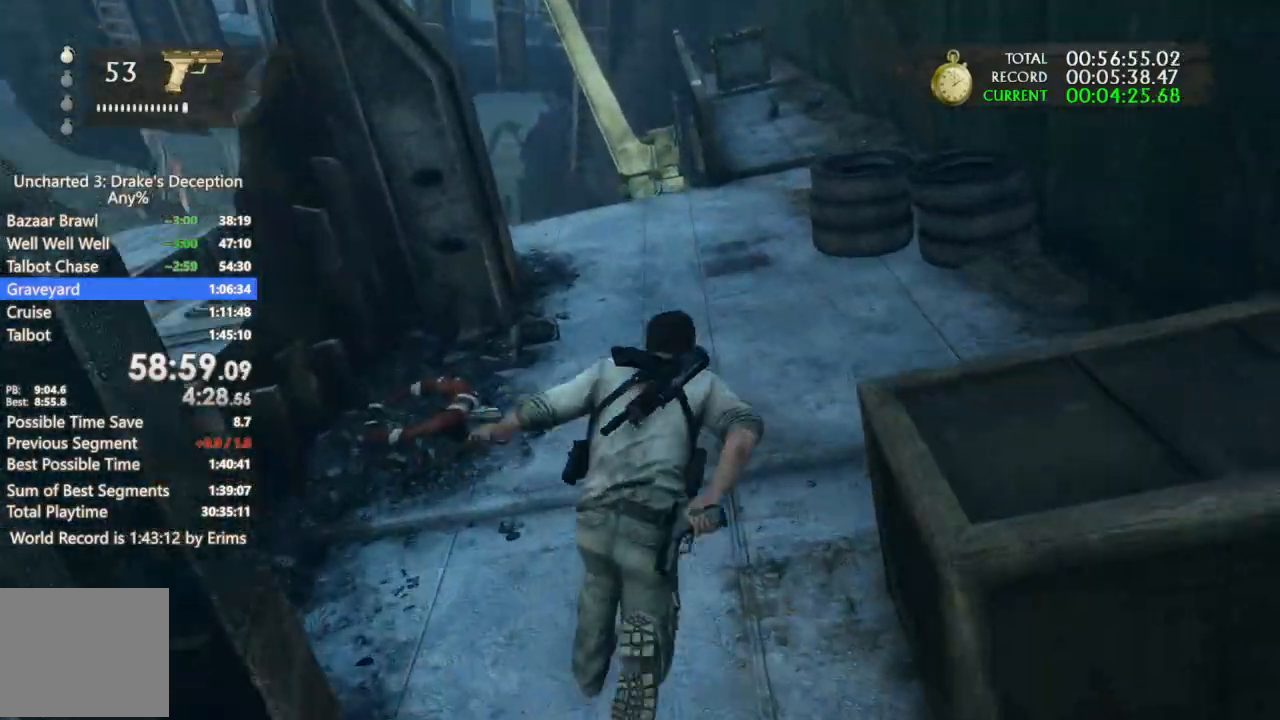
{"buttons": [], "left_stick": "down-left", "right_stick": "center", "events": [[167, "left_stick", "right"], [233, "left_stick", "down-right"], [233, "right_stick", "center"], [367, "left_stick", "down"], [467, "left_stick", "down-left"]]}
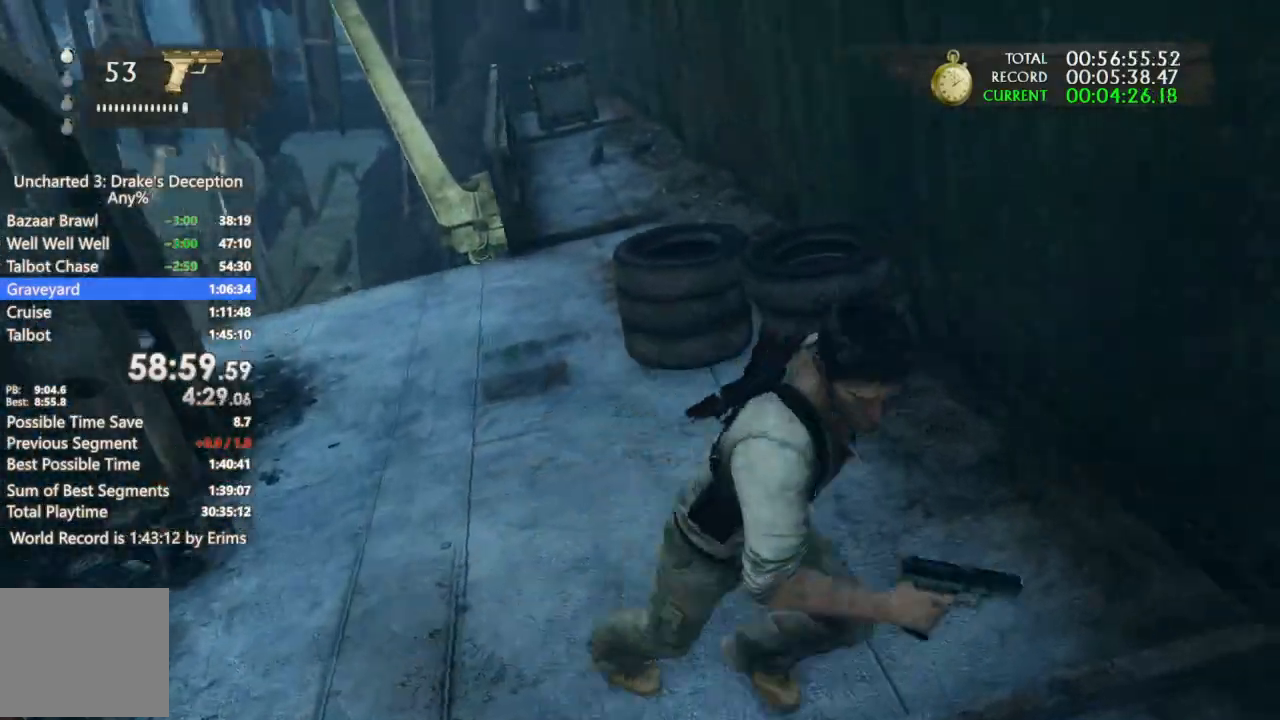
{"buttons": [], "left_stick": "down-left", "right_stick": "left", "events": [[300, "right_stick", "left"]]}
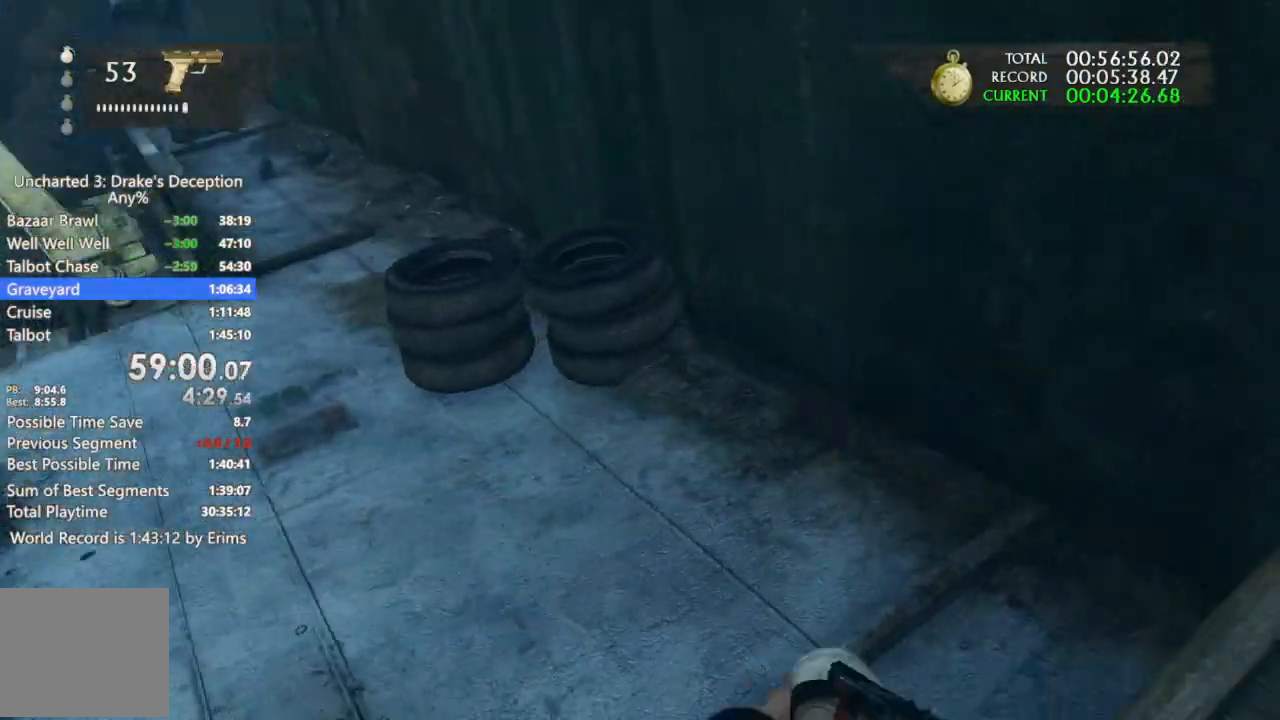
{"buttons": [], "left_stick": "down-left", "right_stick": "left"}
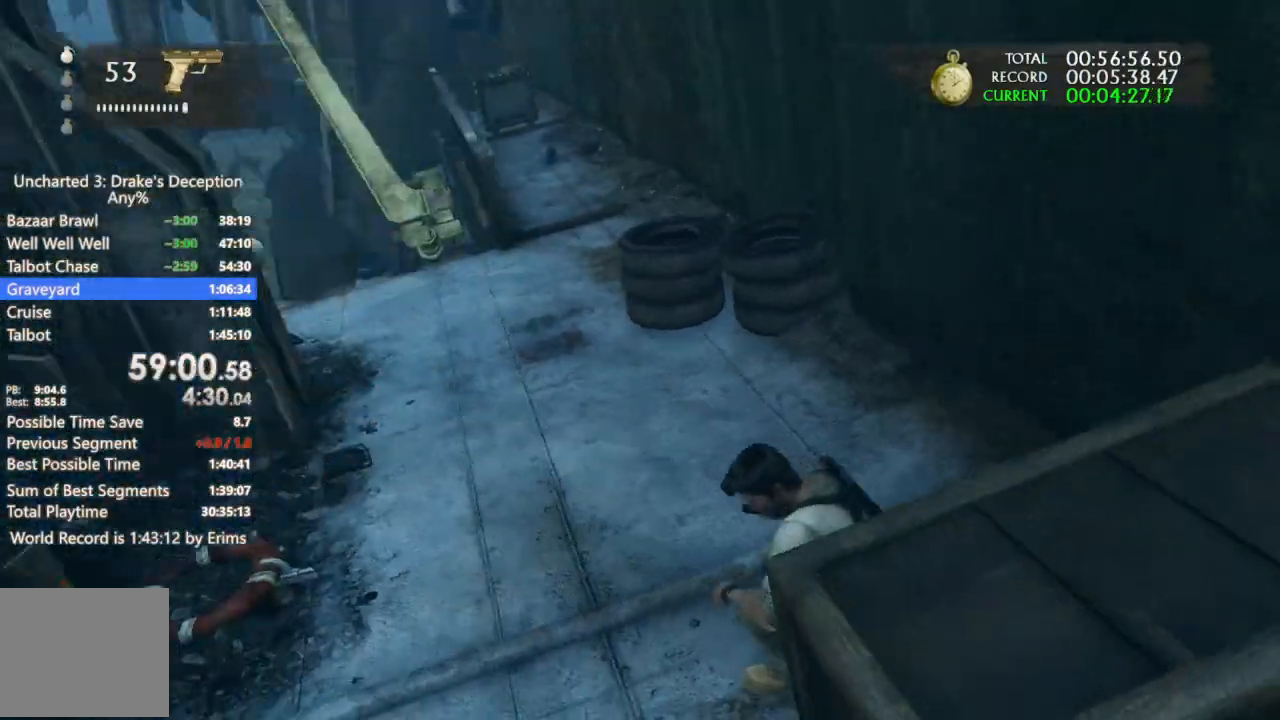
{"buttons": ["L1"], "left_stick": "center", "right_stick": "up-right", "events": [[33, "left_stick", "center"], [100, "right_stick", "up-left"], [233, "L1", "down"], [300, "right_stick", "up"], [433, "right_stick", "up-right"]]}
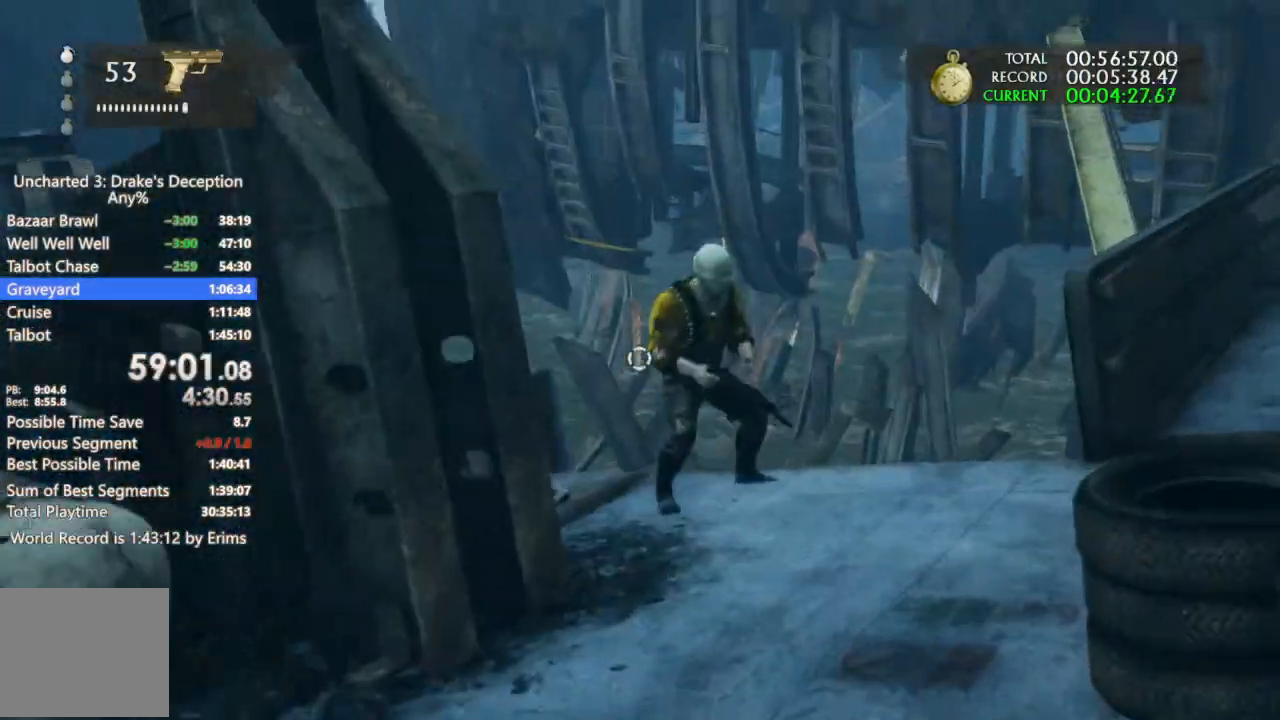
{"buttons": ["L1", "R1"], "left_stick": "center", "right_stick": "left"}
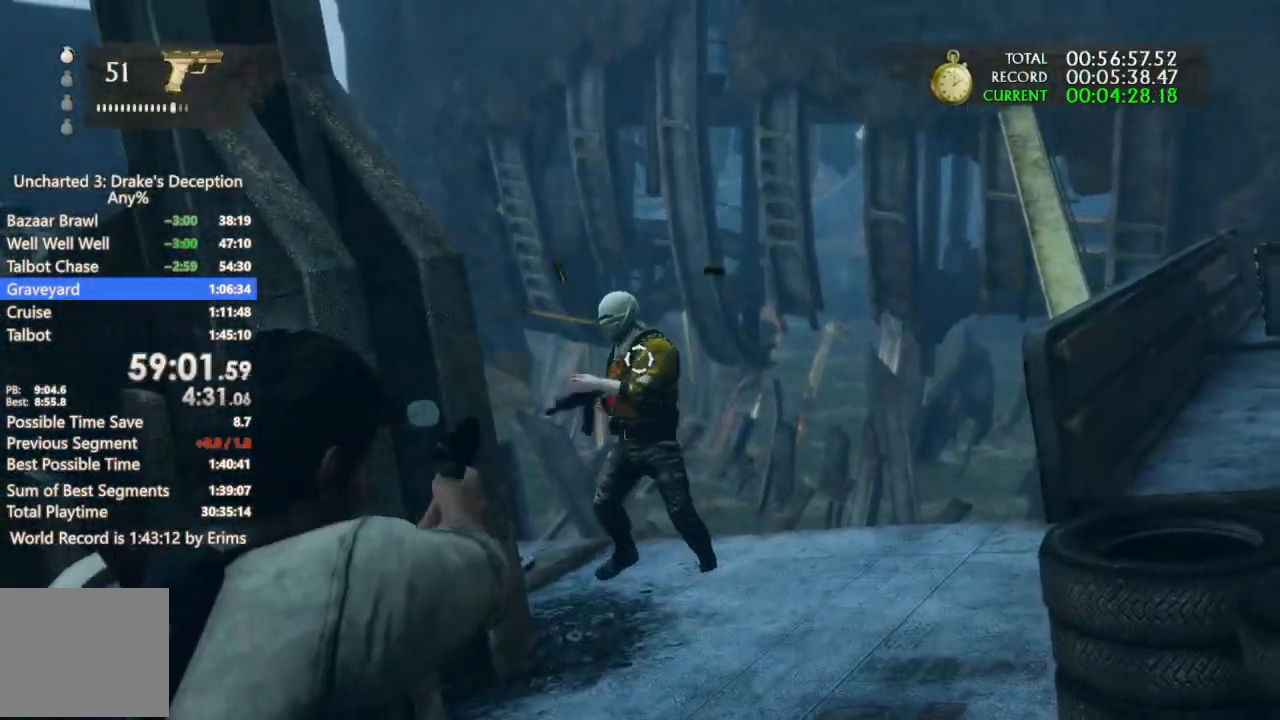
{"buttons": ["L1"], "left_stick": "center", "right_stick": "center", "events": [[33, "right_stick", "center"], [67, "R1", "up"], [133, "right_stick", "up"], [233, "right_stick", "up-left"], [467, "right_stick", "center"]]}
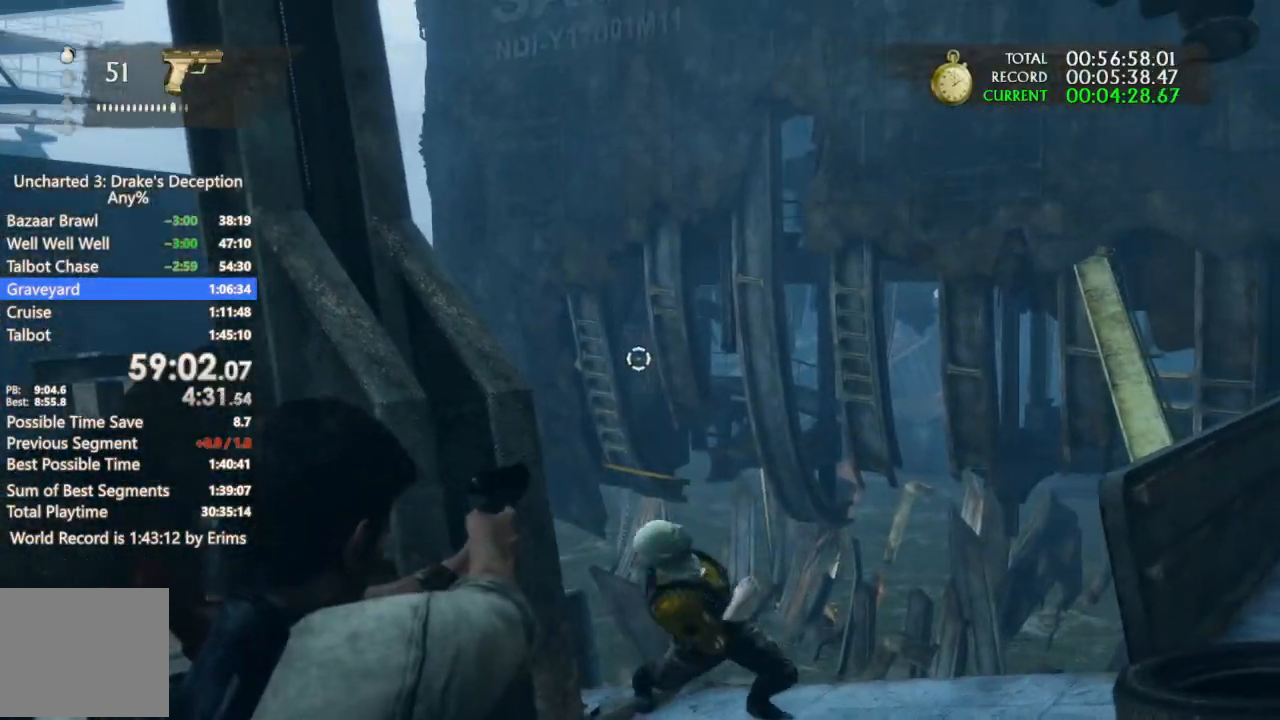
{"buttons": ["L1"], "left_stick": "center", "right_stick": "center", "events": []}
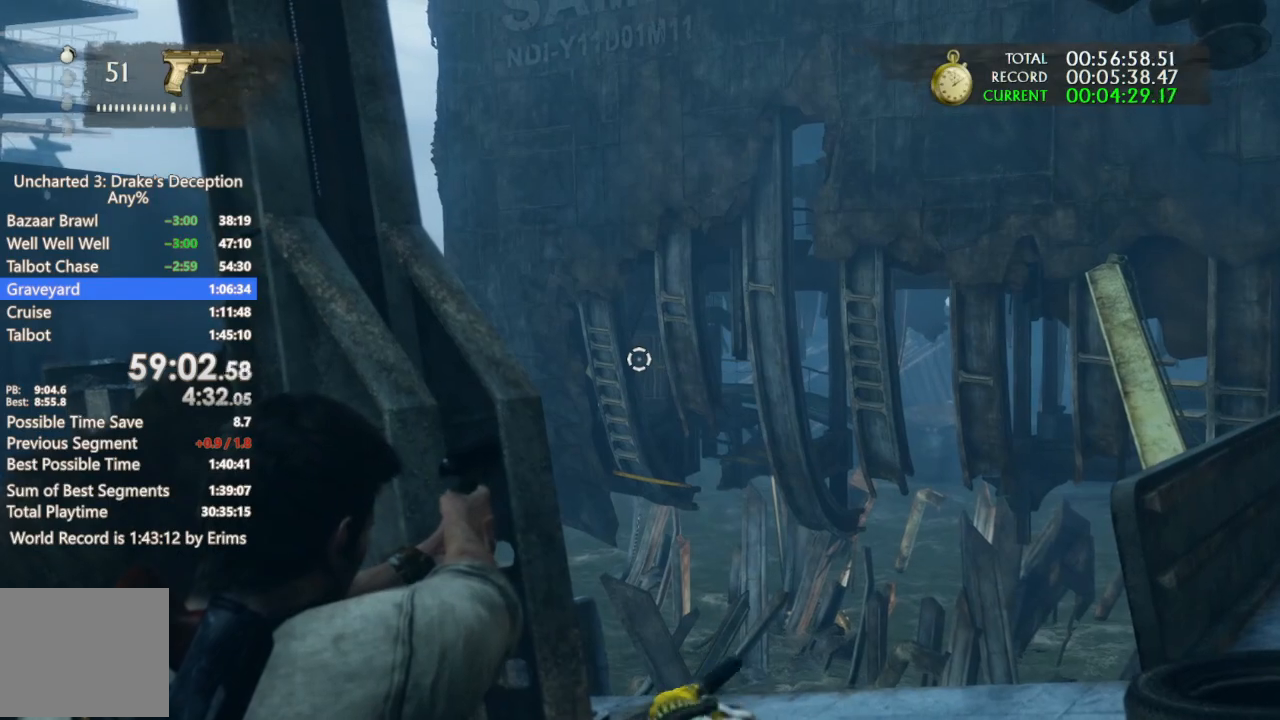
{"buttons": ["L1"], "left_stick": "up", "right_stick": "center", "events": [[467, "left_stick", "up"]]}
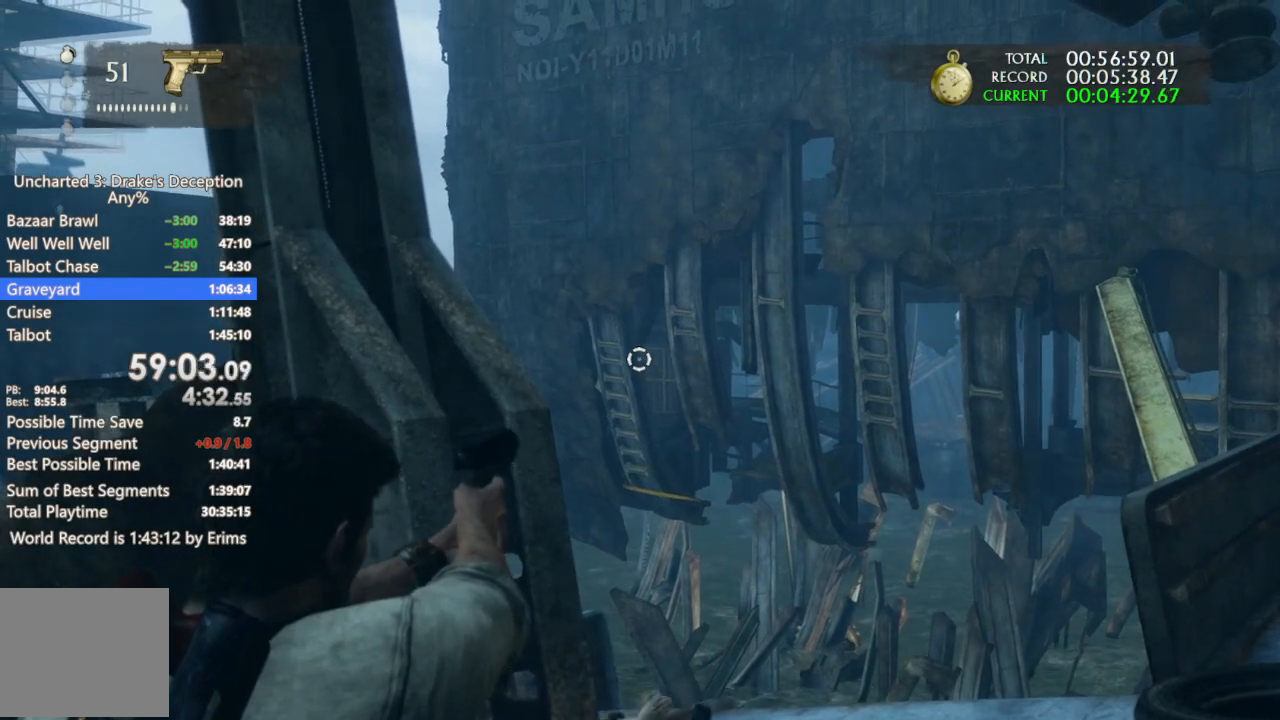
{"buttons": [], "left_stick": "up", "right_stick": "center", "events": [[33, "L1", "up"]]}
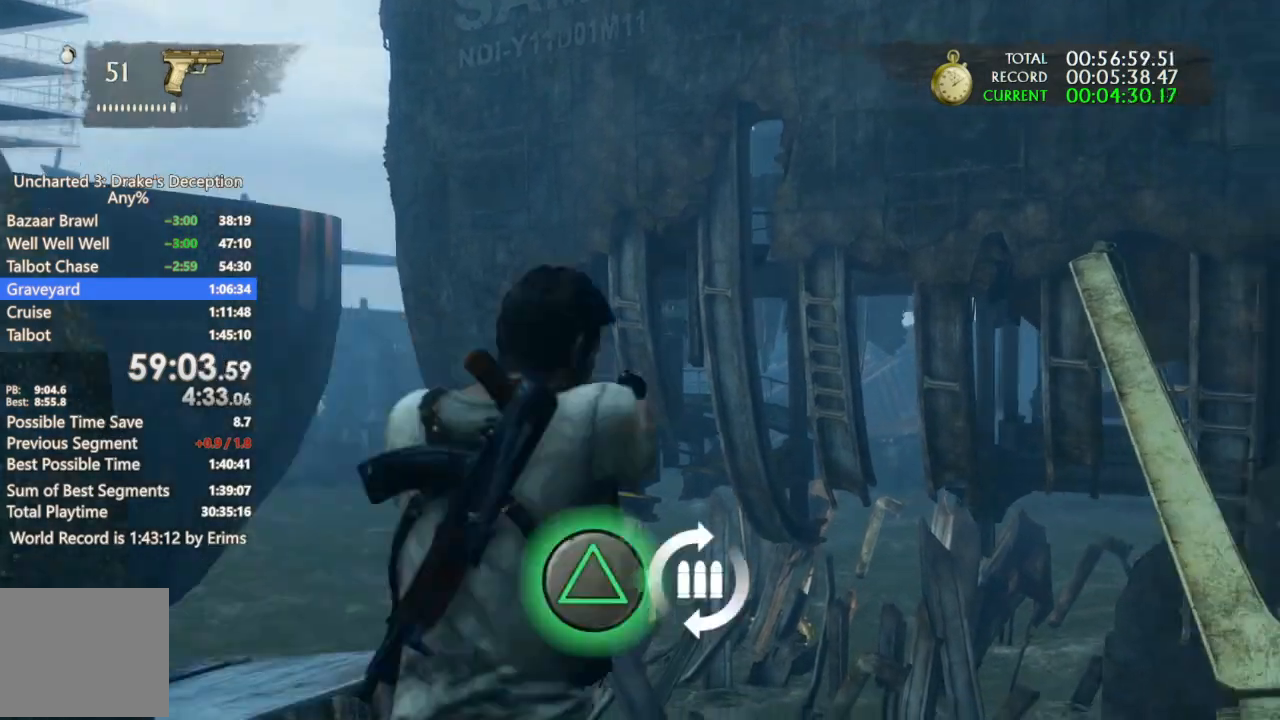
{"buttons": [], "left_stick": "up", "right_stick": "center", "events": []}
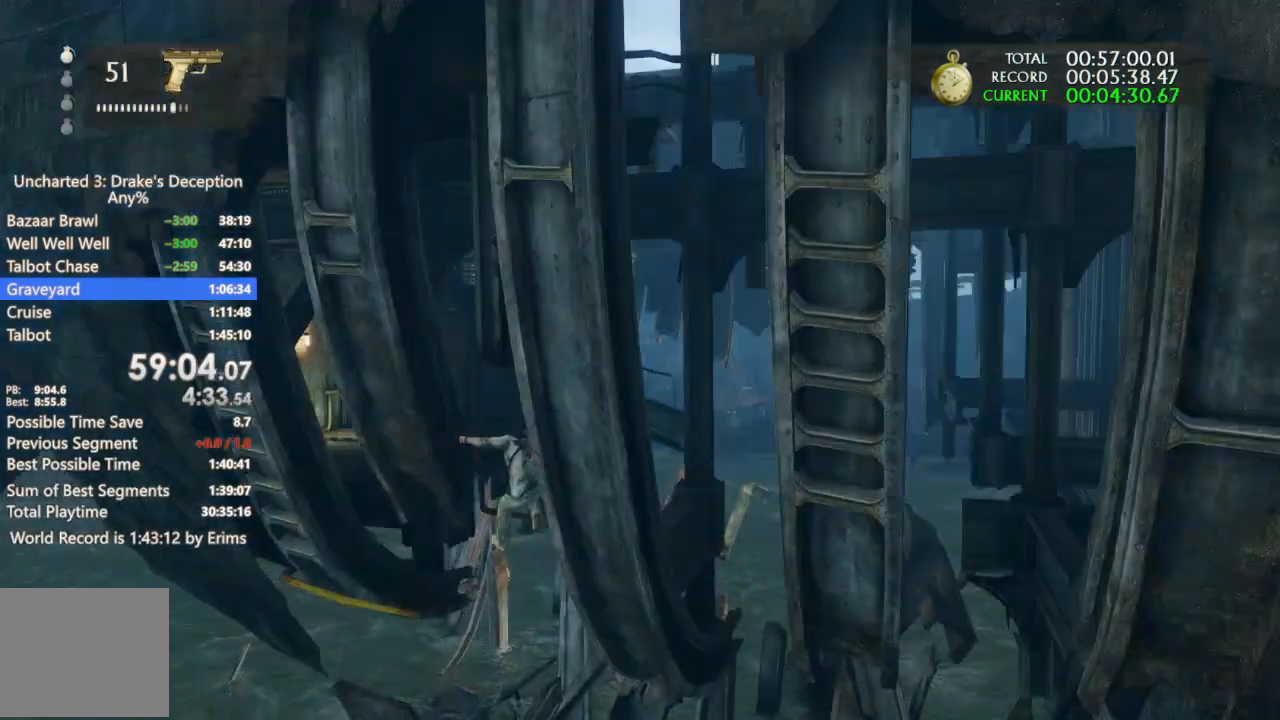
{"buttons": ["CROSS"], "left_stick": "up", "right_stick": "center", "events": [[433, "CROSS", "down"]]}
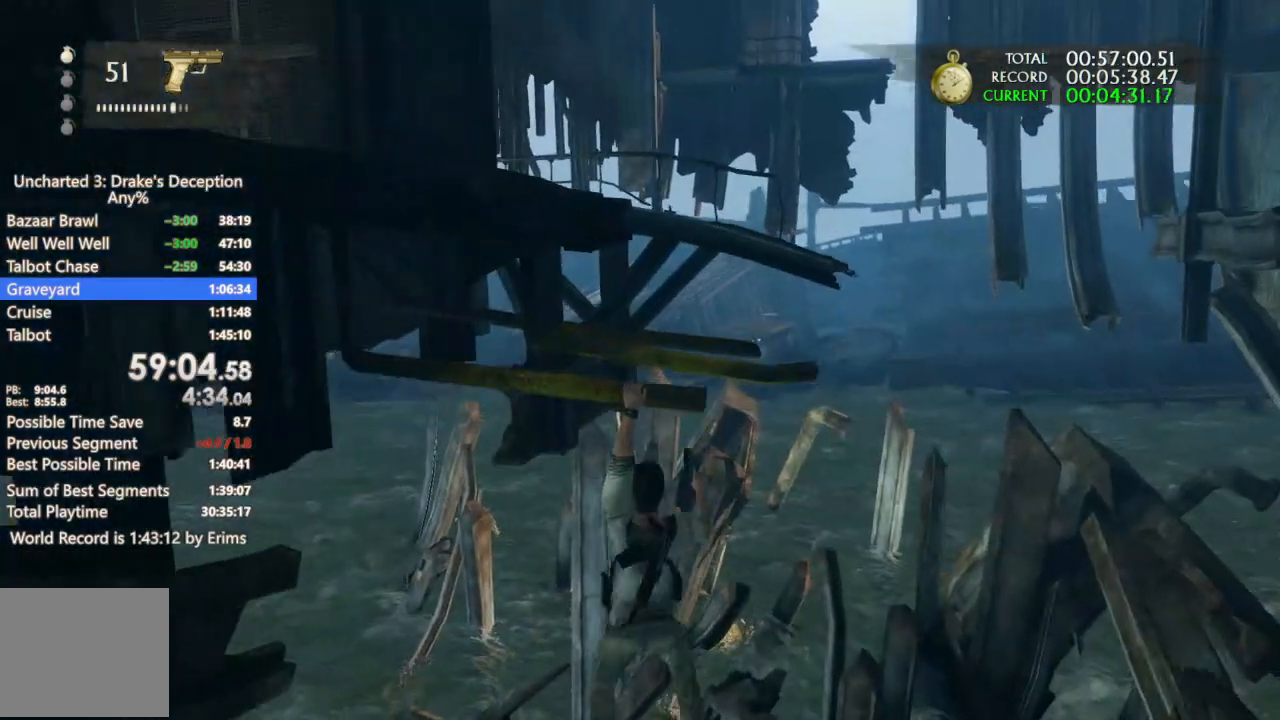
{"buttons": ["CROSS"], "left_stick": "up", "right_stick": "center", "events": [[33, "CROSS", "up"], [133, "CROSS", "down"], [200, "CROSS", "up"], [300, "CROSS", "down"], [400, "CROSS", "up"], [500, "CROSS", "down"]]}
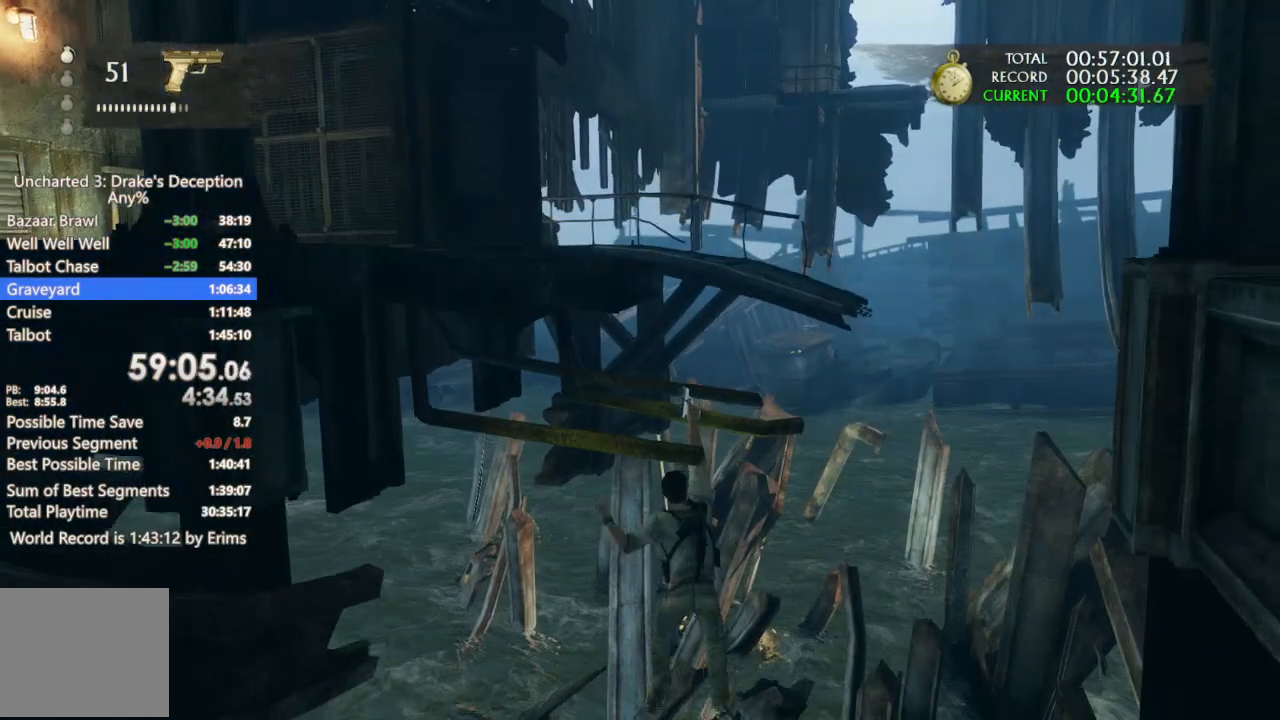
{"buttons": ["CROSS"], "left_stick": "up", "right_stick": "center", "events": [[133, "CROSS", "up"], [233, "CROSS", "down"], [367, "CROSS", "up"], [467, "CROSS", "down"]]}
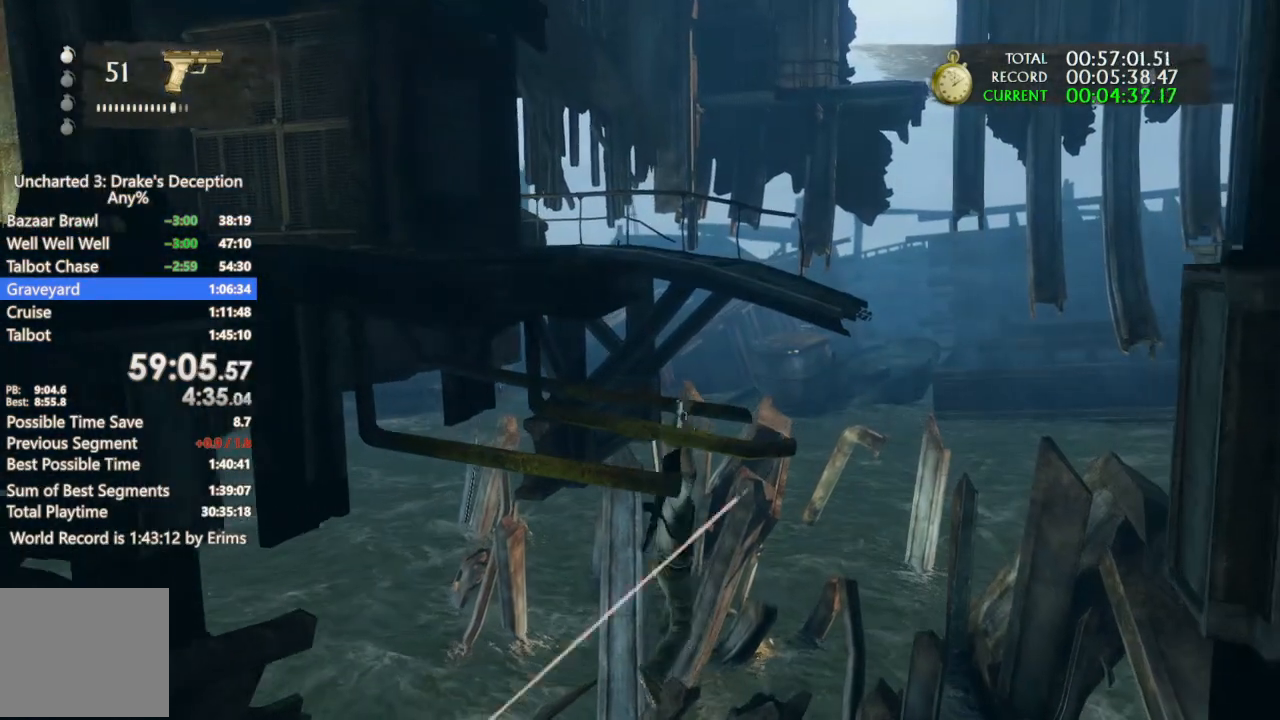
{"buttons": [], "left_stick": "up", "right_stick": "center", "events": [[67, "CROSS", "up"], [167, "CROSS", "down"], [267, "CROSS", "up"], [333, "CROSS", "down"], [467, "CROSS", "up"]]}
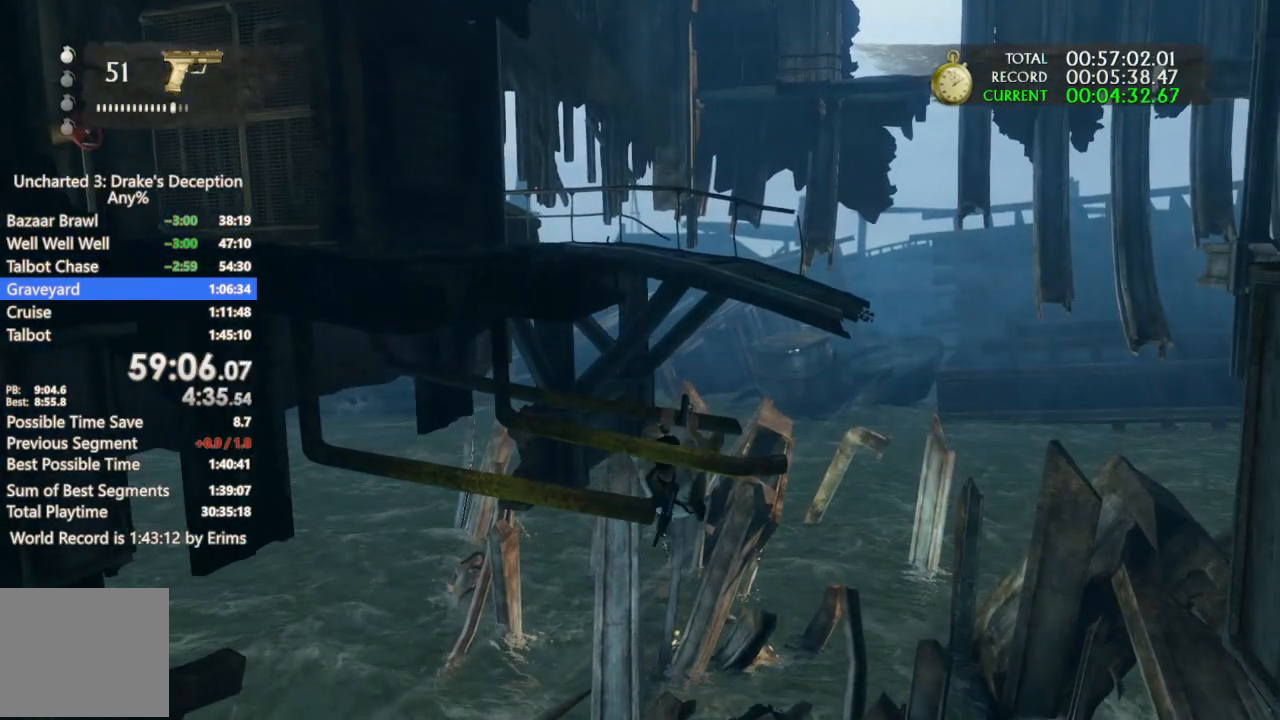
{"buttons": ["CROSS"], "left_stick": "up", "right_stick": "center", "events": [[33, "CROSS", "down"], [133, "DPAD_LEFT", "down"], [167, "CROSS", "up"], [200, "DPAD_LEFT", "up"], [233, "CROSS", "down"], [367, "CROSS", "up"], [433, "CROSS", "down"]]}
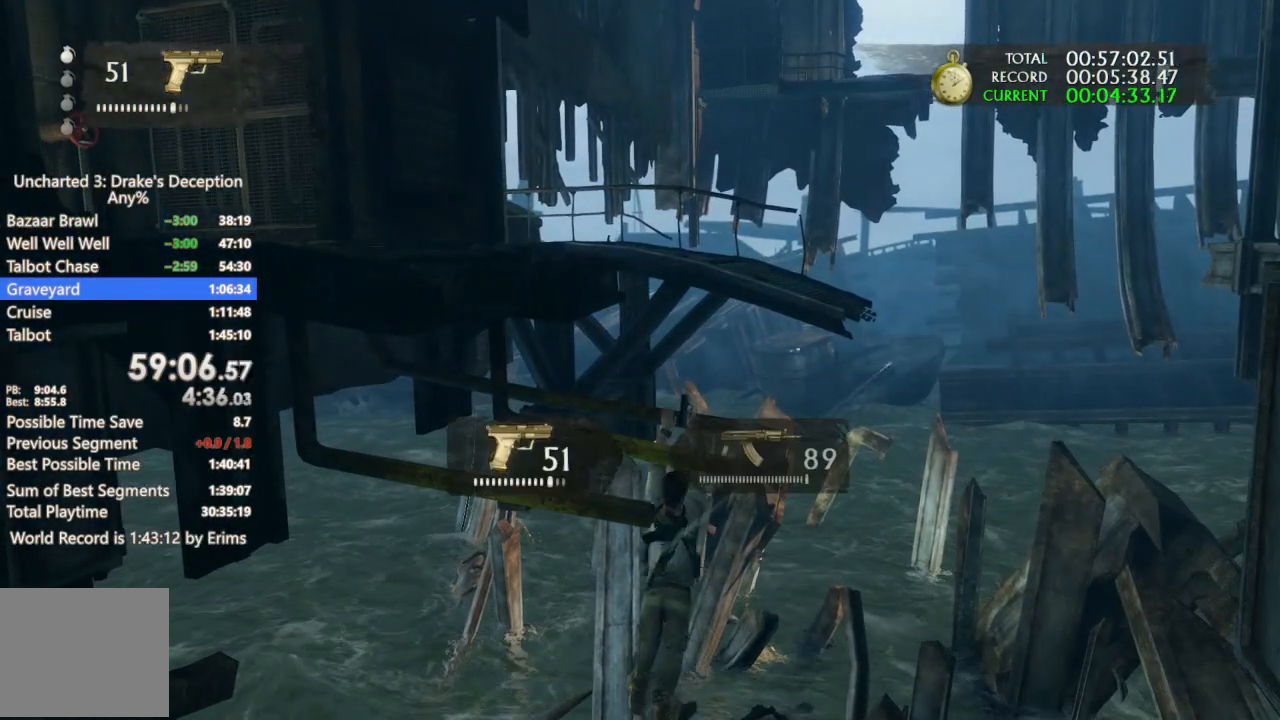
{"buttons": [], "left_stick": "up", "right_stick": "center", "events": [[67, "CROSS", "up"], [133, "CROSS", "down"], [267, "CROSS", "up"], [333, "CROSS", "down"], [467, "CROSS", "up"]]}